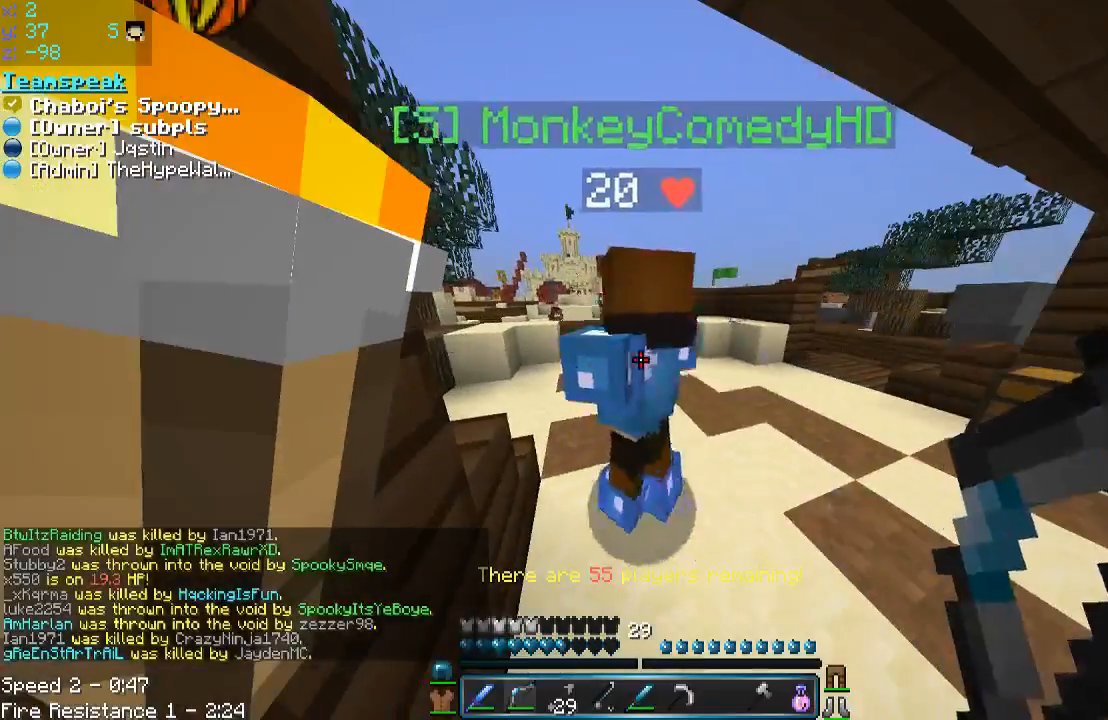
Gameplay with keyboard and mouse; each line is a JSON object with the keys and mouse buttons held at the frame after it. "events" lists presses ("down") and releases ("up") of "a", "d", "s", "space", "w", "mouse_left" and "mouse_right" between this image and that frame as [ms after this image, input, new state], when the widget could be followed in between. "mouse_left", "mouse_right" = the "left", "right" buttons of the "mouse" list. No other keys are recorded. Fast repeated clicks can show as one long hold. Mouse movement is not recorded.
{"keys": [], "mouse": ["right"], "events": [[433, "mouse_right", "down"]]}
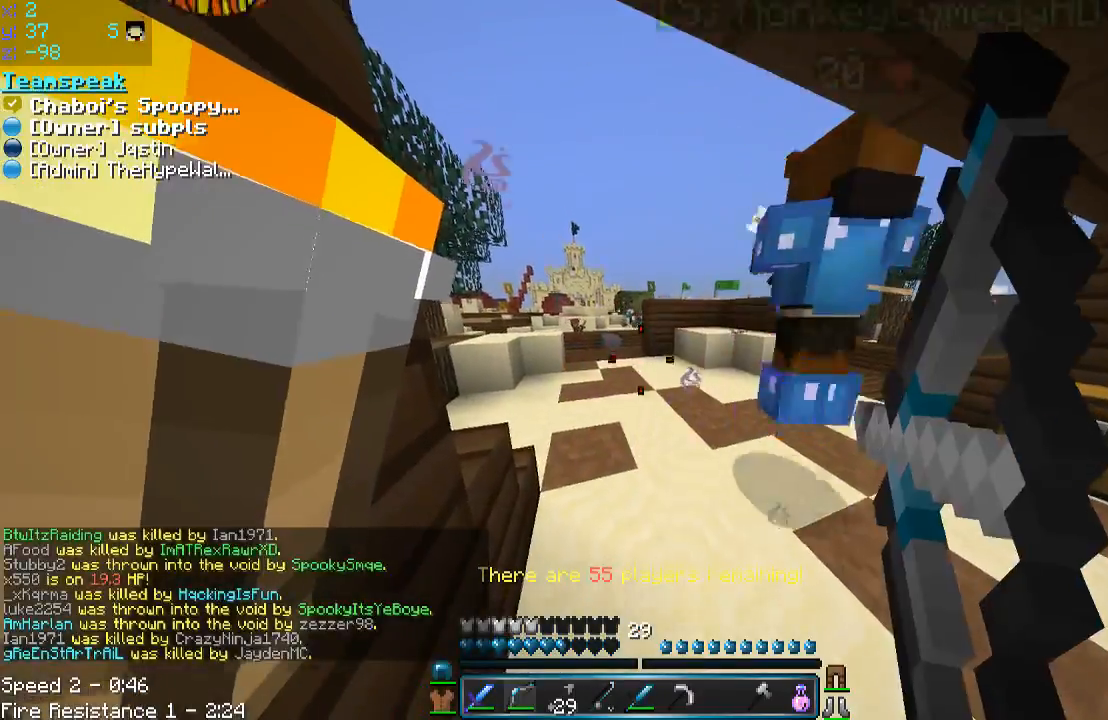
{"keys": [], "mouse": ["right"], "events": [[383, "w", "down"], [483, "w", "up"]]}
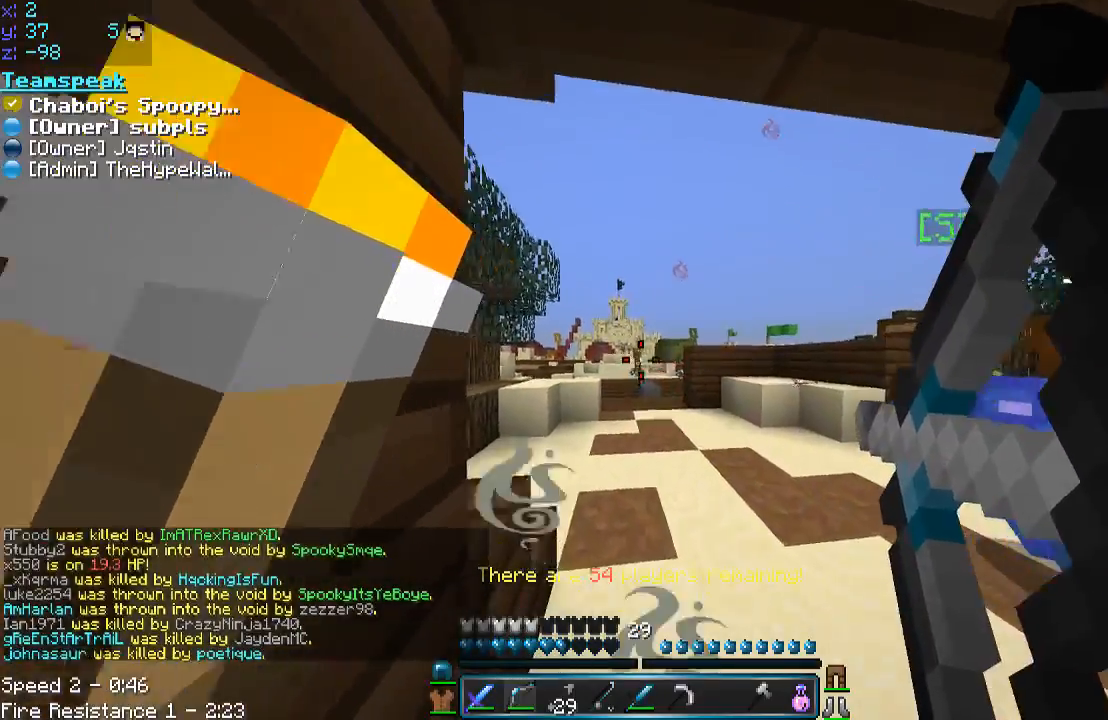
{"keys": [], "mouse": ["right"], "events": [[400, "mouse_right", "up"], [433, "mouse_right", "down"]]}
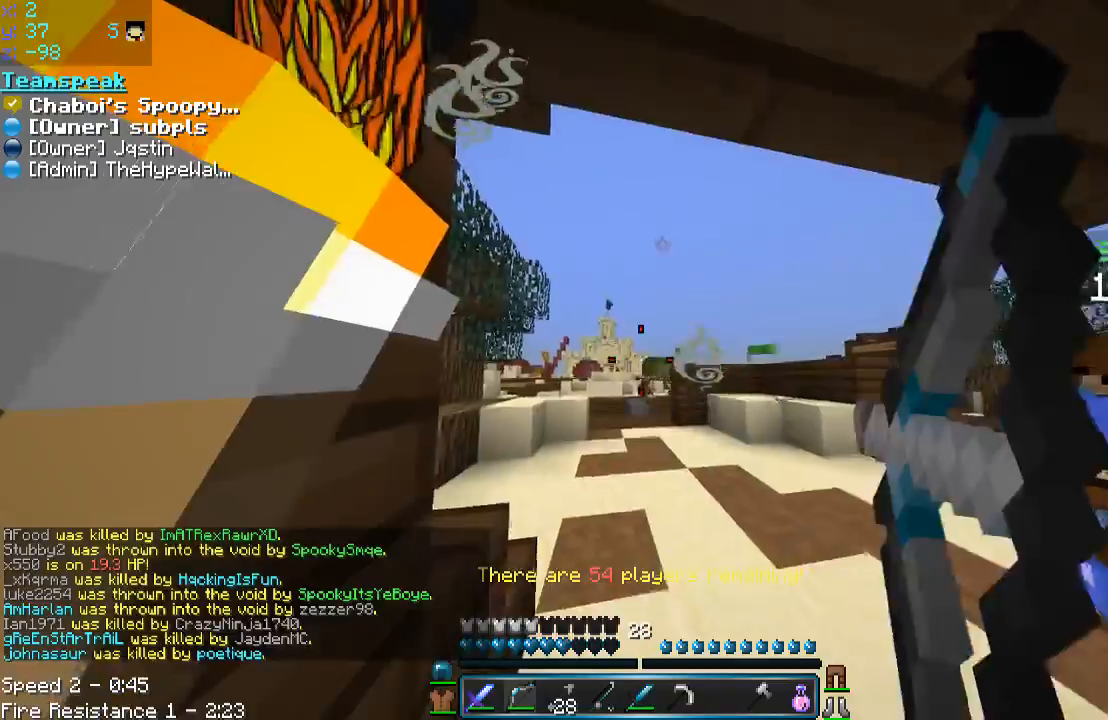
{"keys": [], "mouse": ["right"], "events": []}
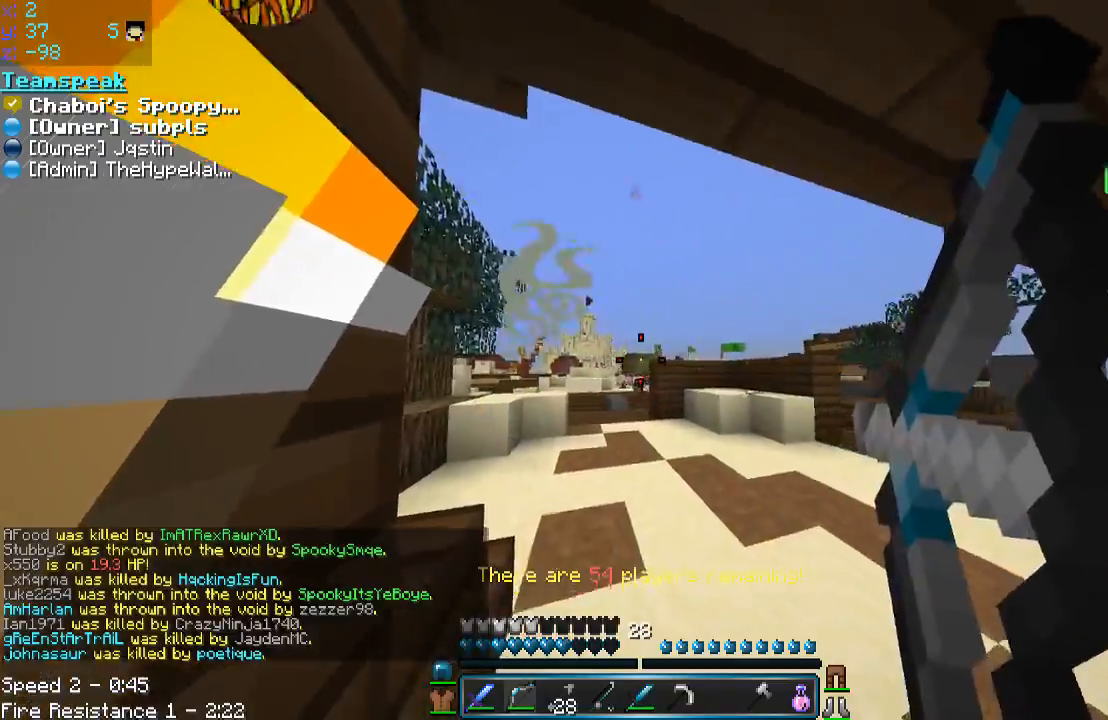
{"keys": [], "mouse": [], "events": [[383, "mouse_right", "up"]]}
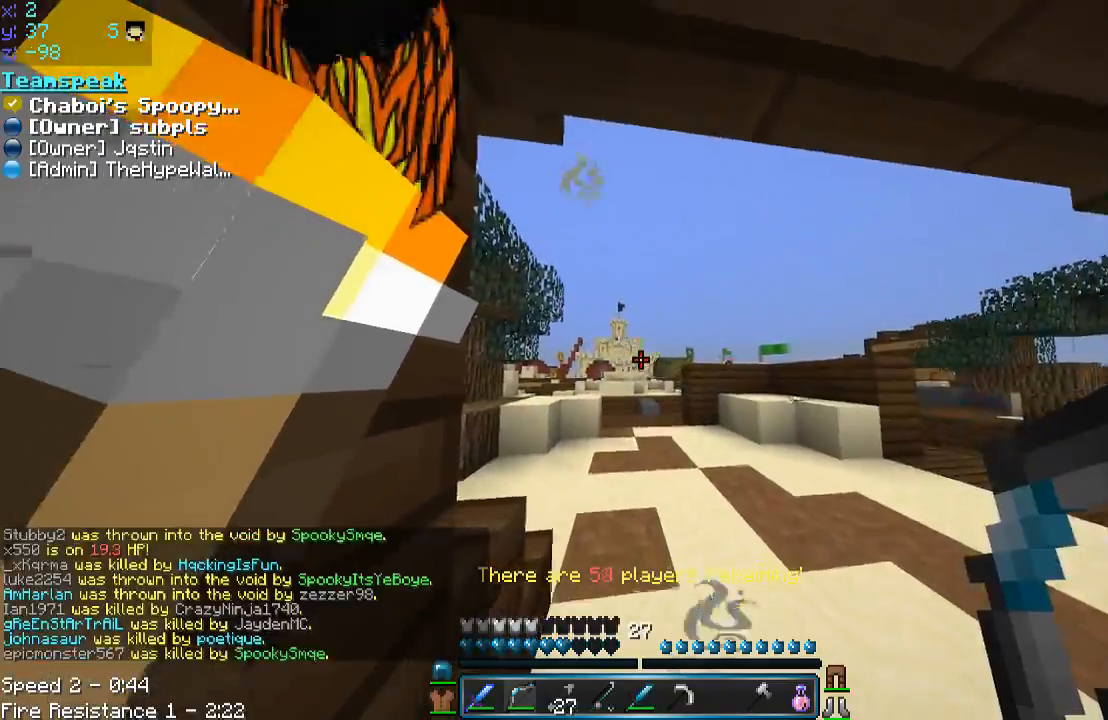
{"keys": [], "mouse": [], "events": []}
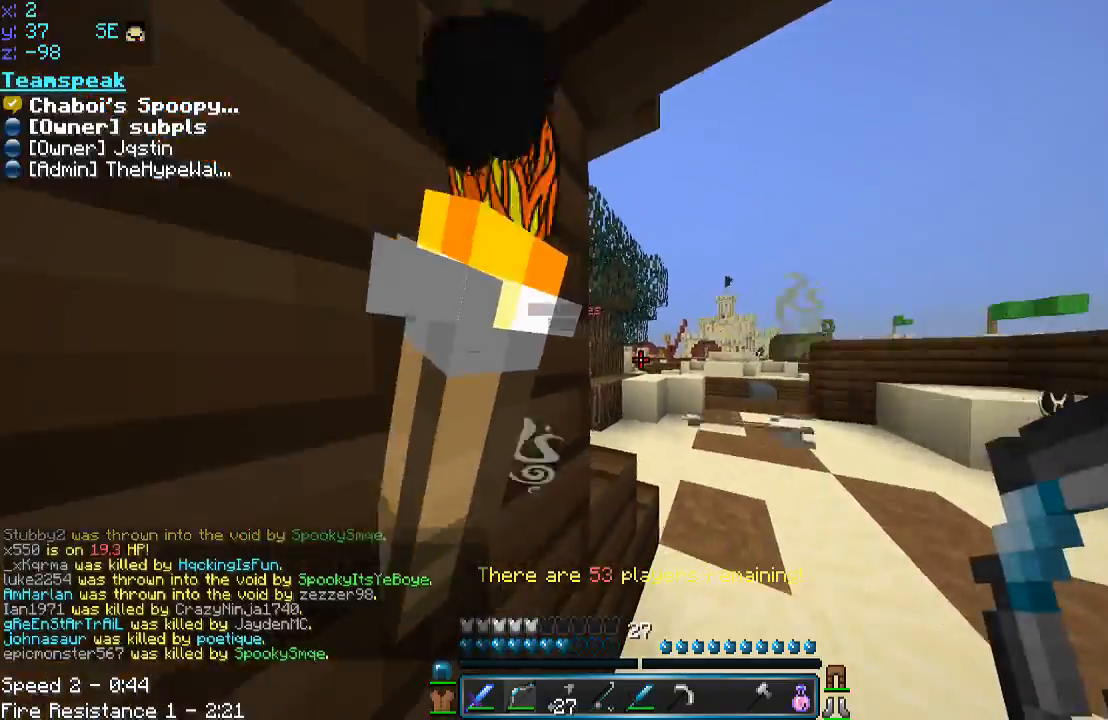
{"keys": ["w"], "mouse": [], "events": [[183, "d", "down"], [183, "w", "down"], [300, "d", "up"], [333, "mouse_left", "down"], [383, "mouse_left", "up"], [417, "mouse_left", "down"], [500, "mouse_left", "up"]]}
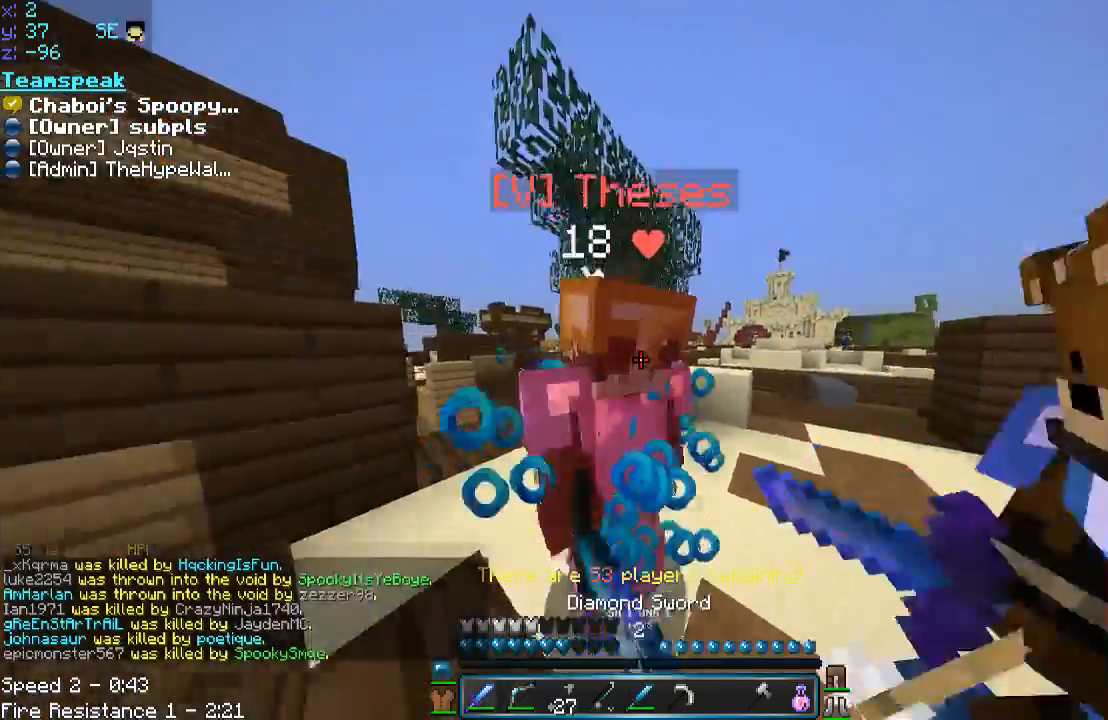
{"keys": ["d", "w"], "mouse": ["left"], "events": [[33, "mouse_left", "down"], [83, "a", "down"], [83, "mouse_left", "up"], [83, "w", "up"], [133, "mouse_left", "down"], [200, "mouse_left", "up"], [233, "mouse_left", "down"], [283, "mouse_left", "up"], [333, "mouse_left", "down"], [383, "a", "up"], [383, "w", "down"], [433, "d", "down"], [433, "mouse_left", "up"], [483, "mouse_left", "down"]]}
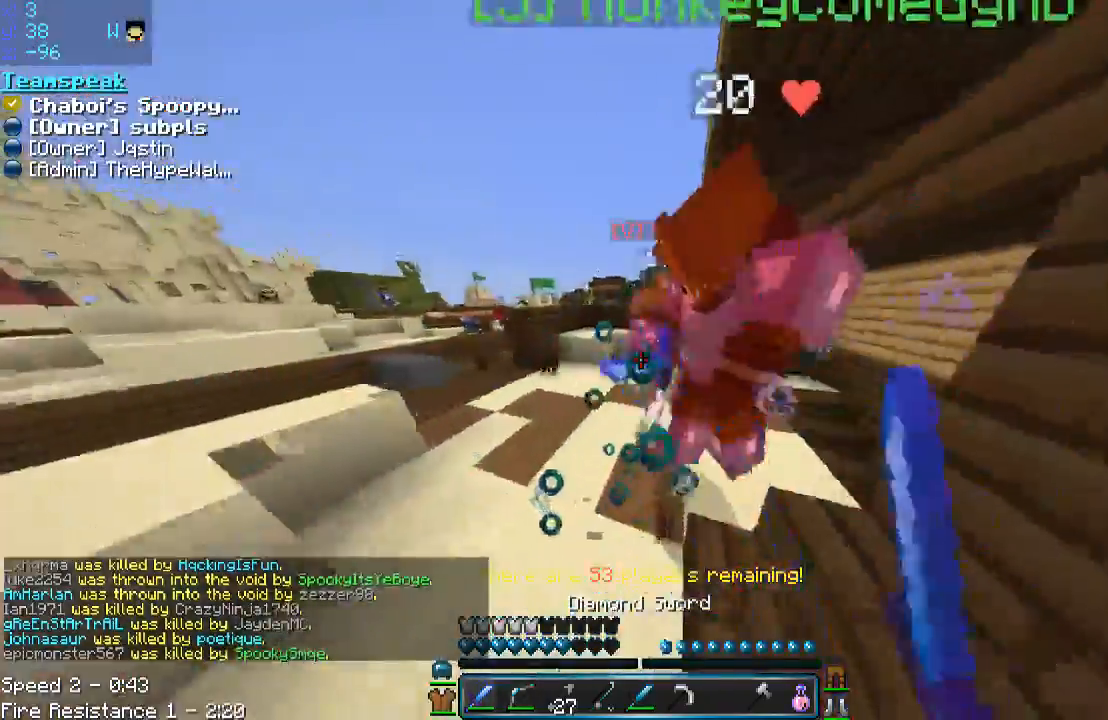
{"keys": ["a", "w"], "mouse": ["left"], "events": [[33, "d", "up"], [83, "d", "down"], [83, "mouse_left", "up"], [133, "mouse_left", "down"], [133, "w", "up"], [183, "a", "down"], [183, "d", "up"], [183, "mouse_left", "up"], [183, "w", "down"], [250, "a", "up"], [250, "w", "up"], [300, "a", "down"], [300, "mouse_left", "down"], [400, "a", "up"], [400, "d", "down"], [400, "mouse_left", "up"], [433, "w", "down"], [450, "a", "down"], [450, "d", "up"], [450, "mouse_left", "down"]]}
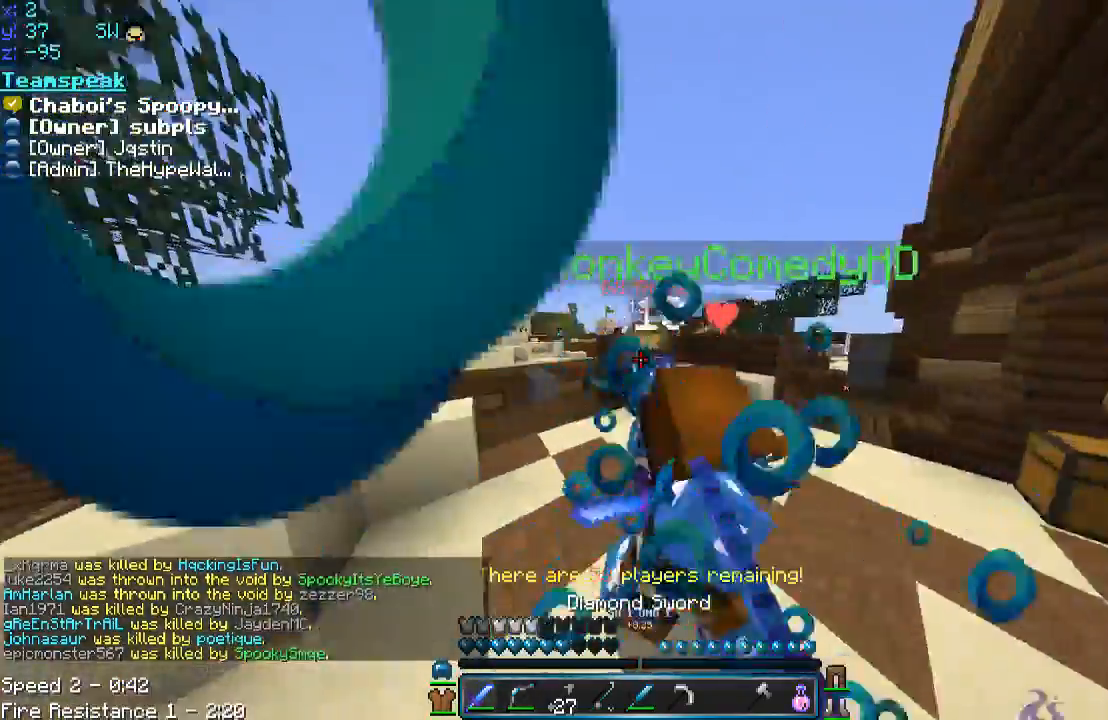
{"keys": ["d"], "mouse": ["left"], "events": [[50, "mouse_left", "up"], [100, "a", "up"], [100, "d", "down"], [100, "mouse_left", "down"], [150, "mouse_left", "up"], [150, "w", "up"], [200, "d", "up"], [200, "mouse_left", "down"], [200, "w", "down"], [233, "mouse_left", "up"], [283, "d", "down"], [333, "d", "up"], [333, "mouse_left", "down"], [417, "d", "down"], [433, "mouse_left", "up"], [433, "w", "up"], [483, "mouse_left", "down"]]}
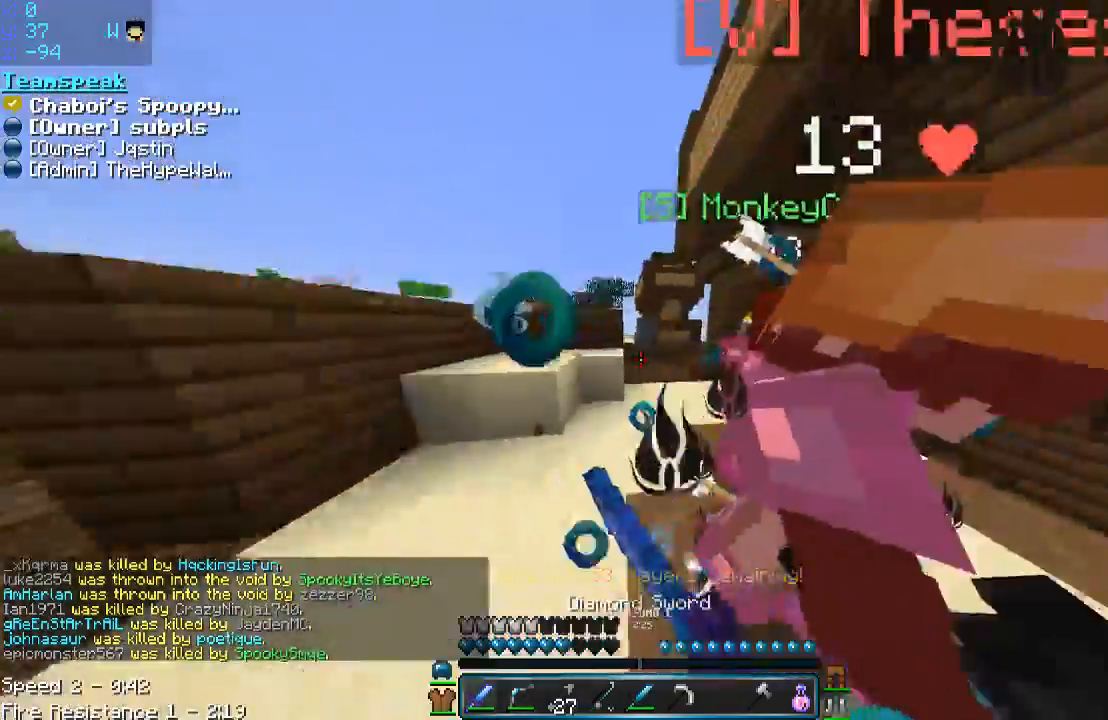
{"keys": ["a"], "mouse": ["left"], "events": [[100, "mouse_left", "up"], [133, "mouse_left", "down"], [133, "w", "down"], [183, "mouse_left", "up"], [250, "w", "up"], [300, "mouse_left", "down"], [300, "w", "down"], [333, "w", "up"], [433, "a", "down"], [433, "d", "up"]]}
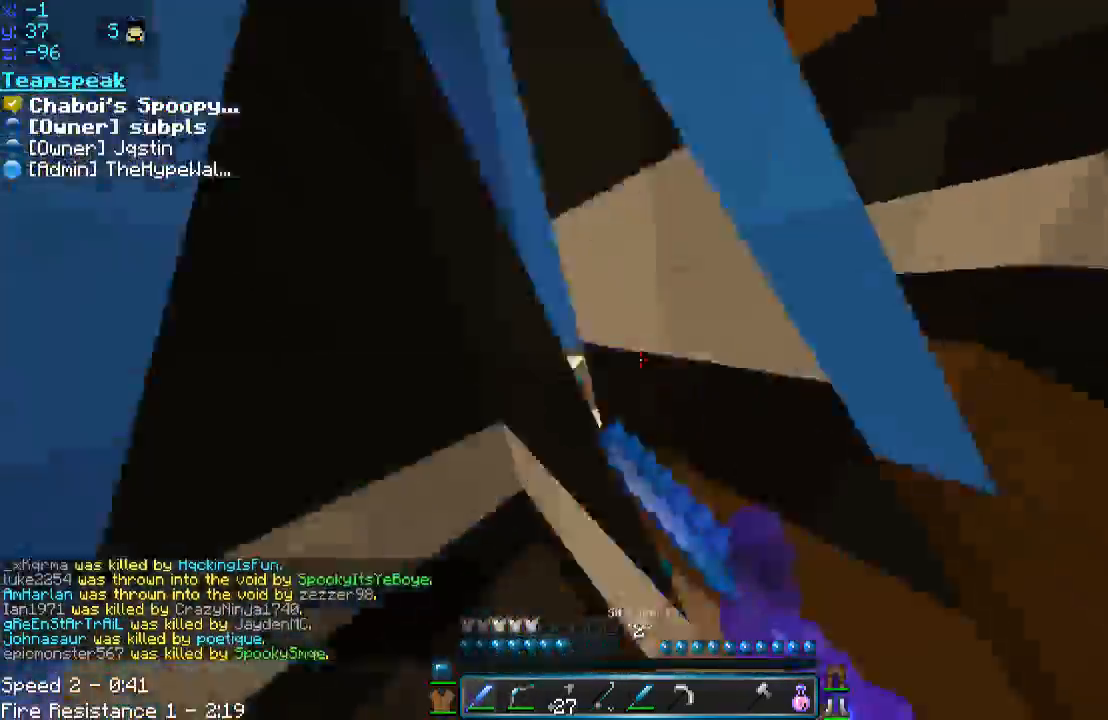
{"keys": ["a"], "mouse": [], "events": [[50, "d", "down"], [50, "mouse_left", "up"], [67, "mouse_left", "down"], [133, "d", "up"], [133, "mouse_left", "up"], [200, "mouse_left", "down"], [233, "mouse_left", "up"], [233, "w", "down"], [283, "mouse_left", "down"], [350, "mouse_left", "up"], [367, "mouse_left", "down"], [383, "w", "up"], [483, "mouse_left", "up"]]}
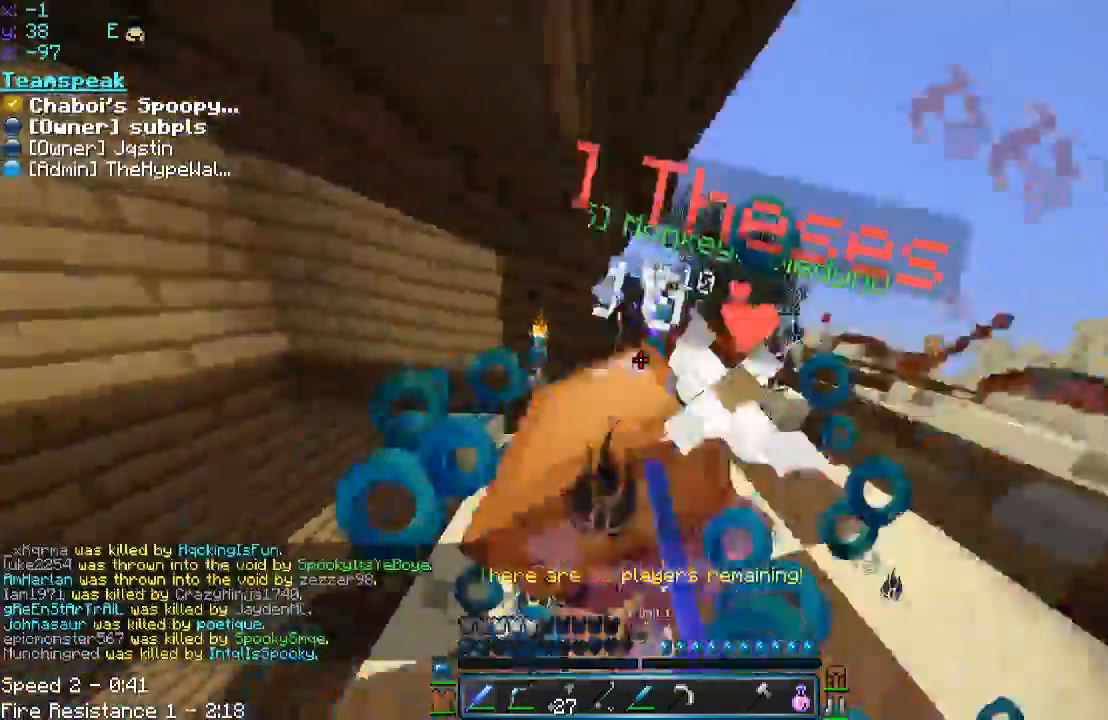
{"keys": ["a", "w"], "mouse": [], "events": [[33, "mouse_left", "down"], [83, "a", "up"], [100, "mouse_left", "up"], [100, "w", "down"], [167, "mouse_left", "down"], [300, "a", "down"], [350, "mouse_left", "up"], [350, "w", "up"], [433, "mouse_left", "down"], [483, "mouse_left", "up"], [483, "w", "down"]]}
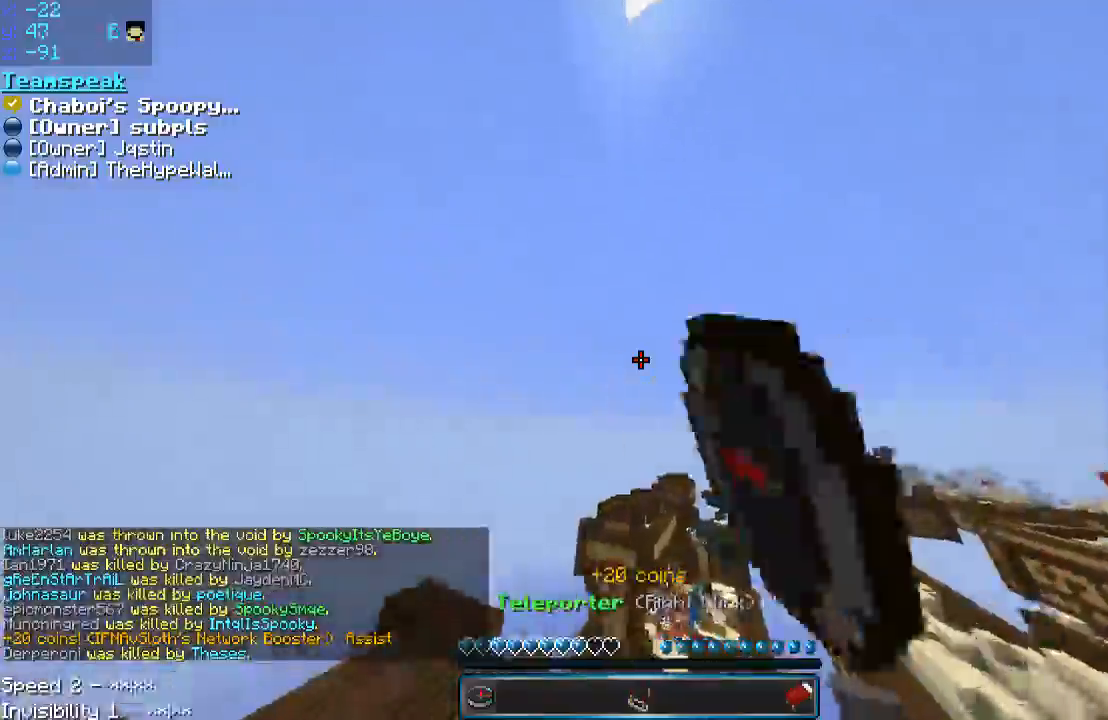
{"keys": [], "mouse": [], "events": [[200, "a", "up"], [200, "w", "up"]]}
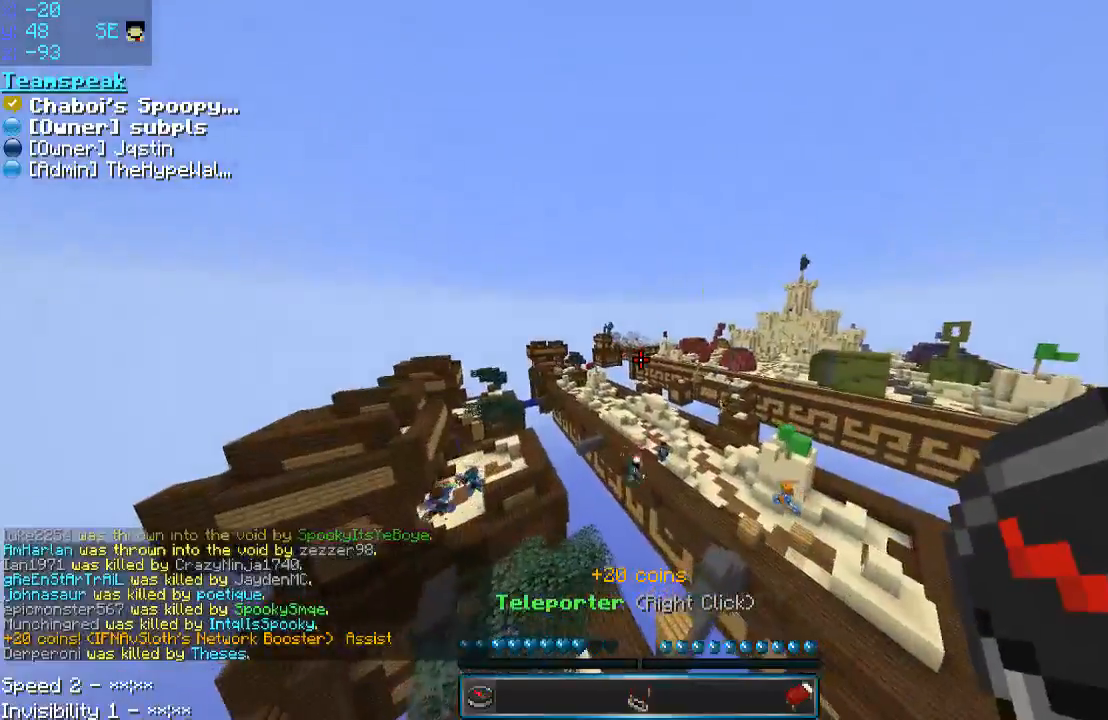
{"keys": [], "mouse": []}
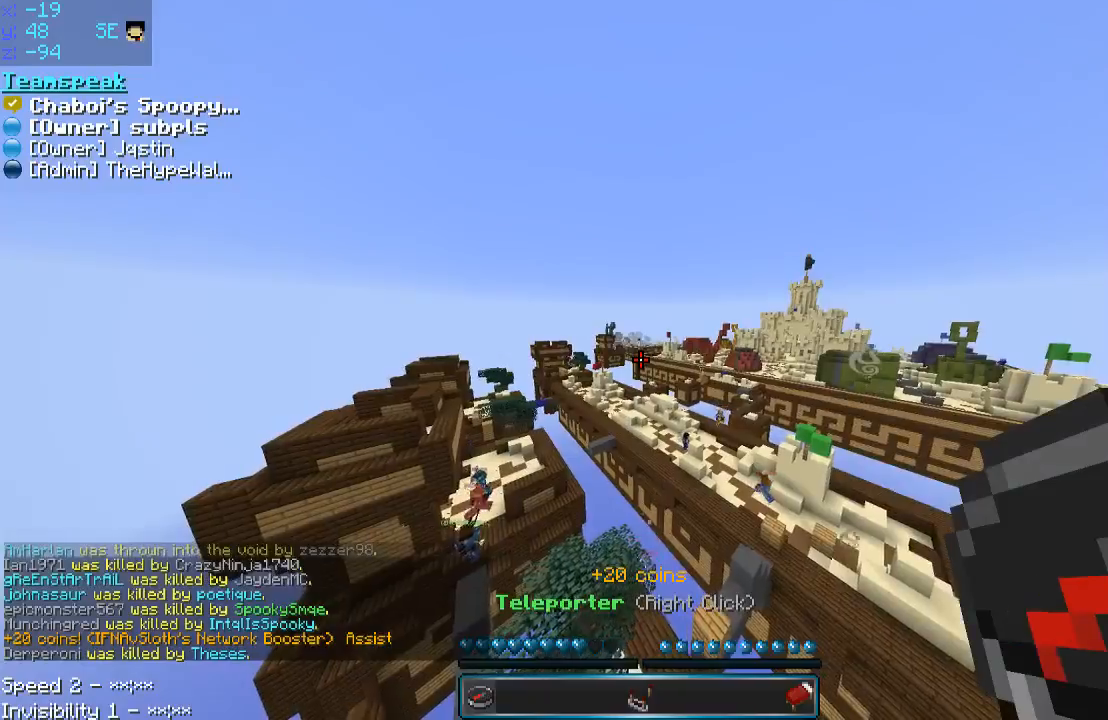
{"keys": [], "mouse": [], "events": []}
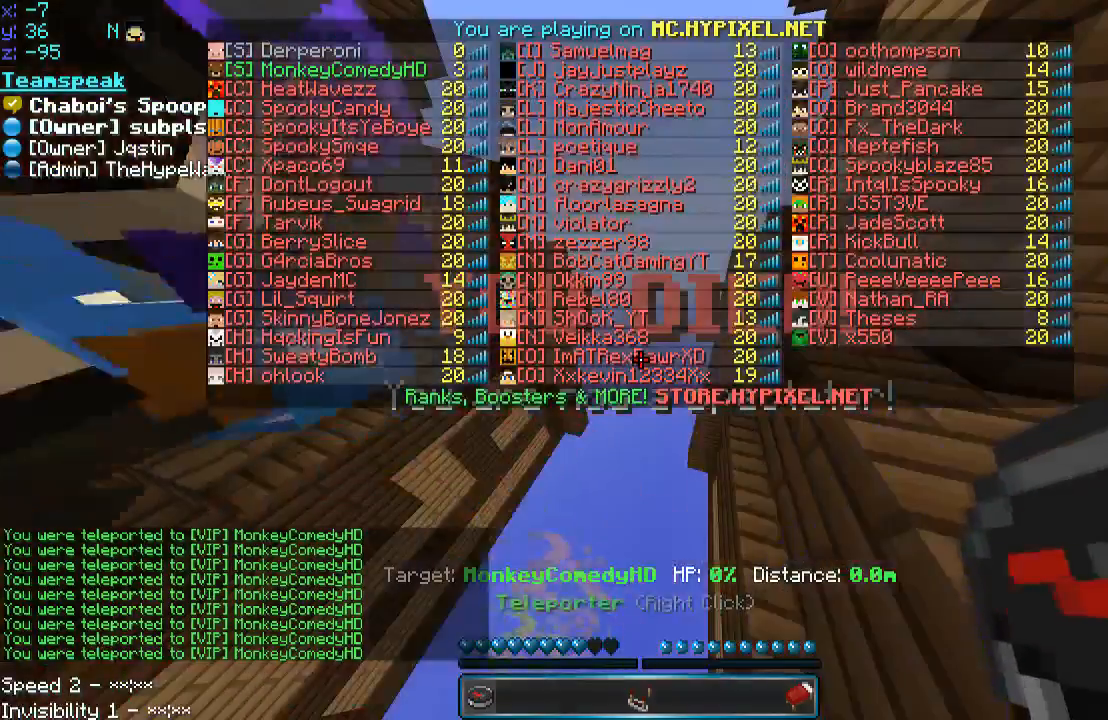
{"keys": [], "mouse": [], "events": []}
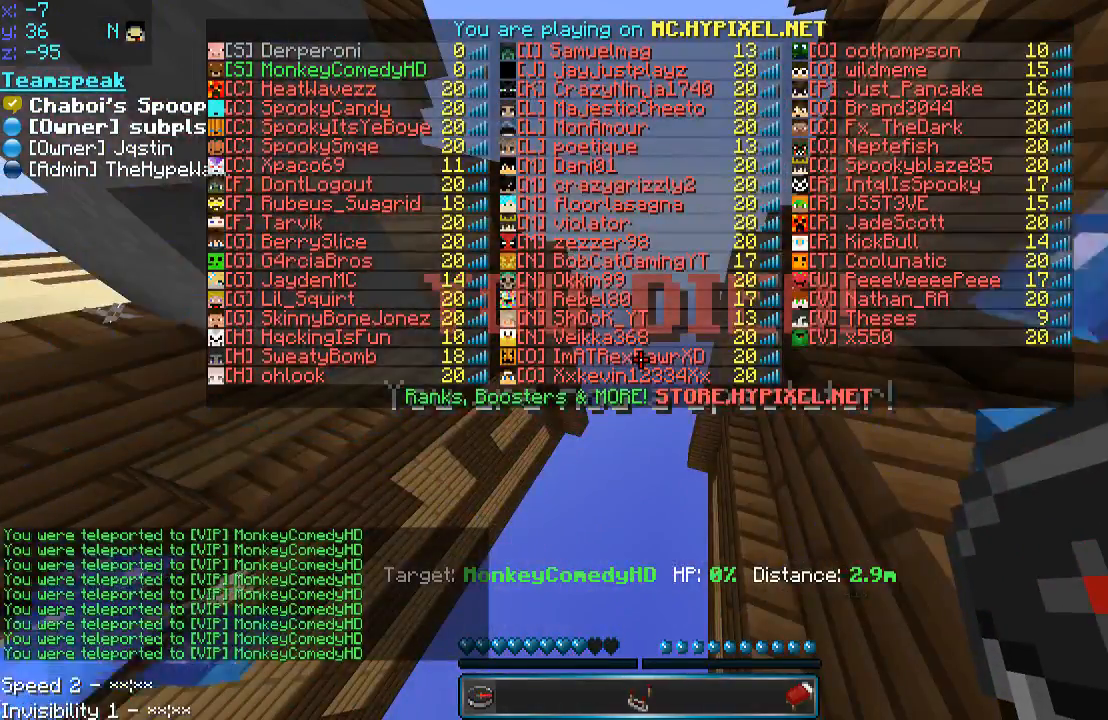
{"keys": [], "mouse": [], "events": []}
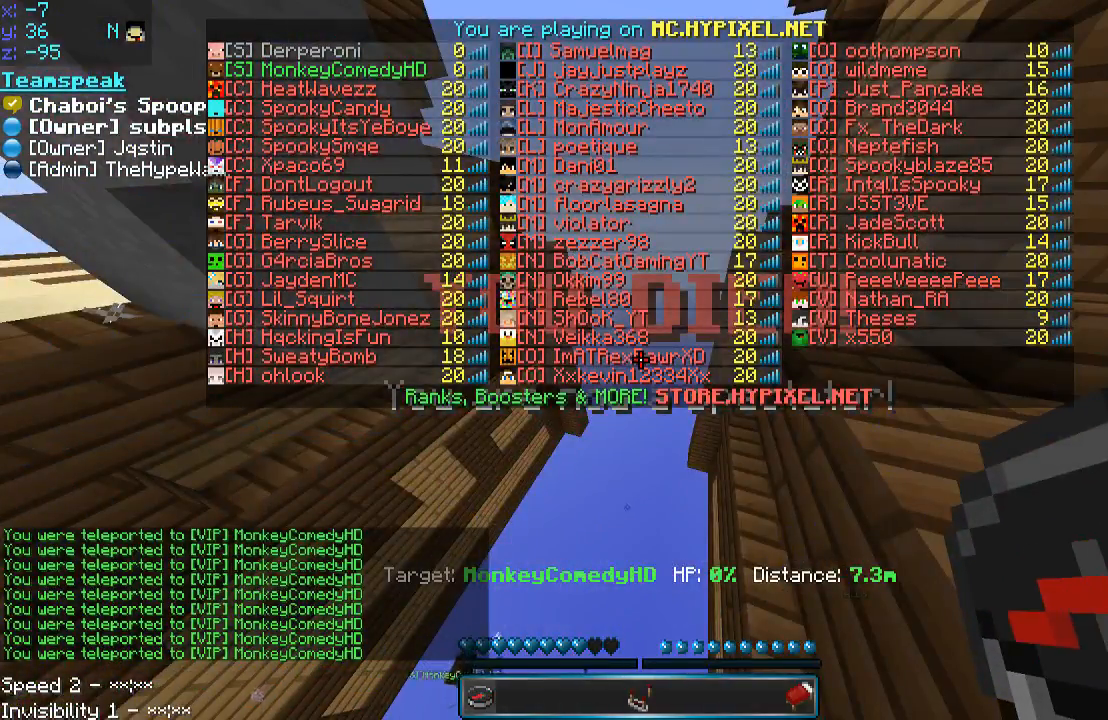
{"keys": [], "mouse": [], "events": []}
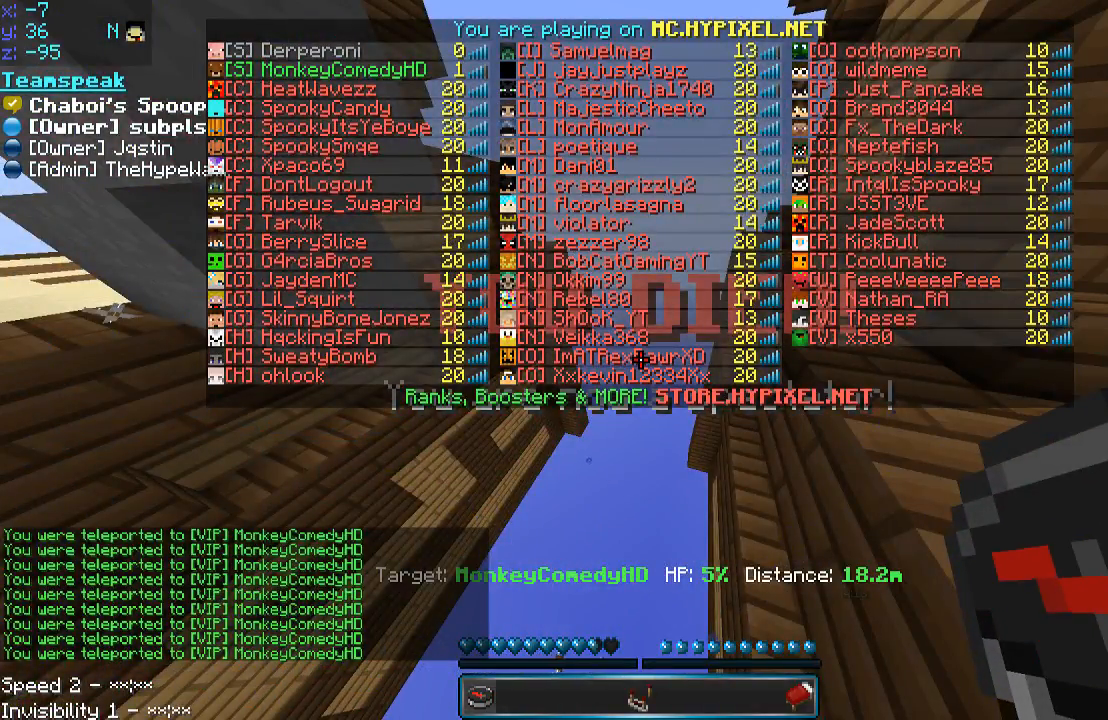
{"keys": [], "mouse": [], "events": []}
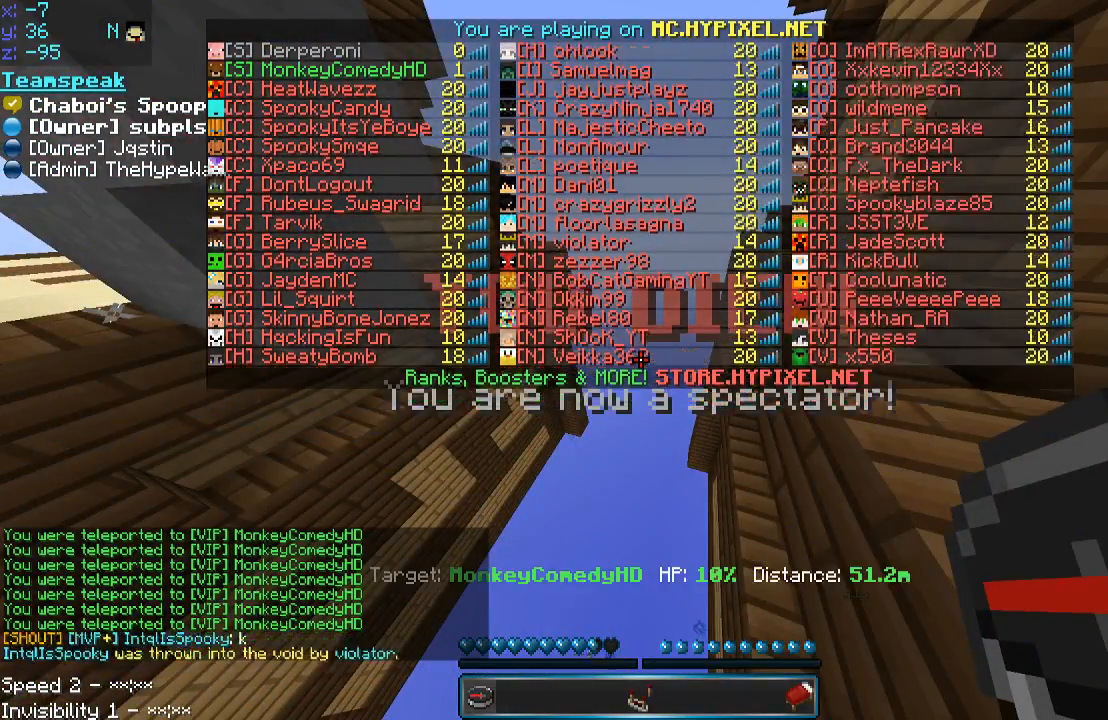
{"keys": ["space"], "mouse": [], "events": [[267, "space", "down"]]}
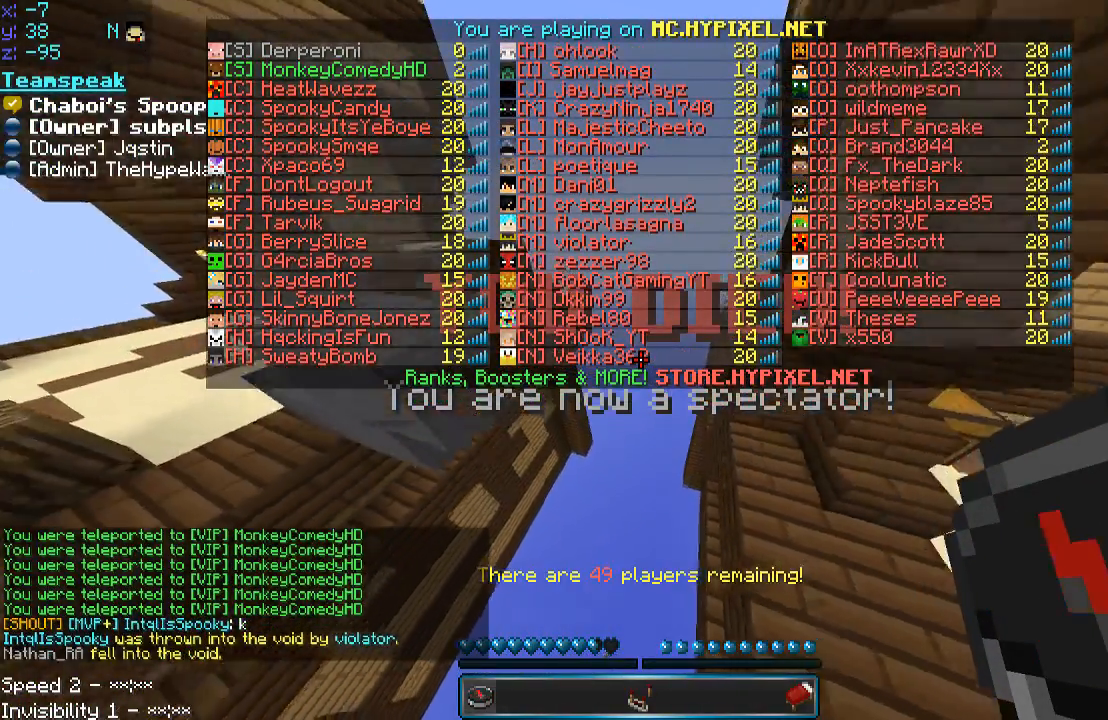
{"keys": ["space"], "mouse": [], "events": [[67, "s", "down"], [233, "s", "up"]]}
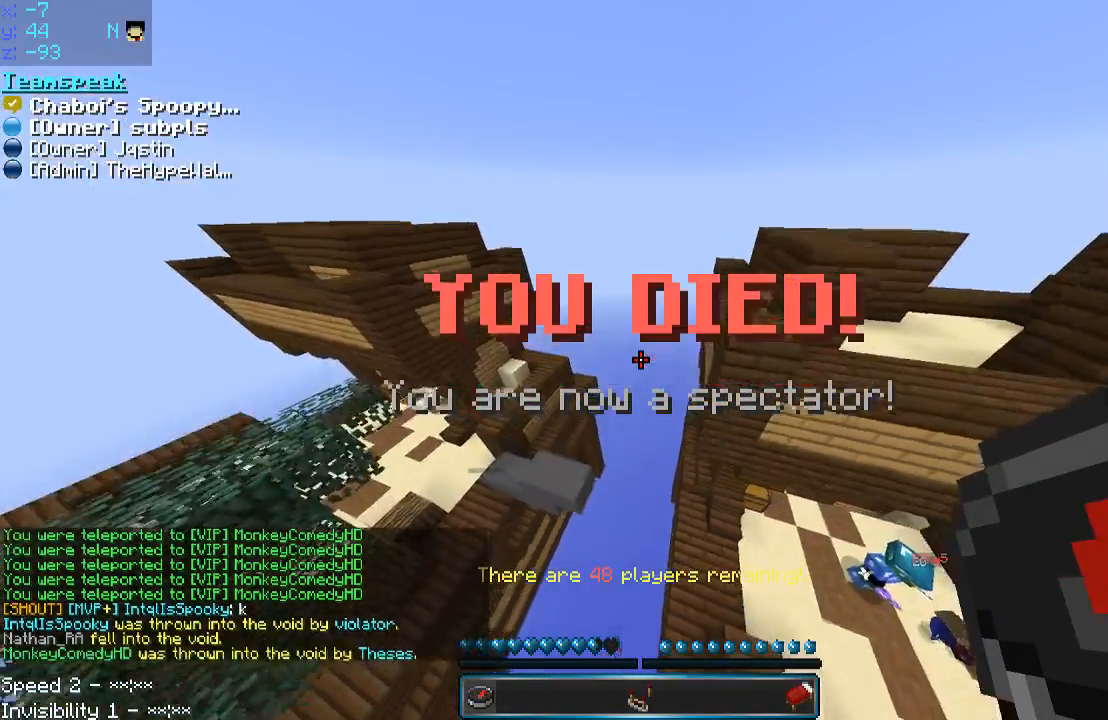
{"keys": [], "mouse": [], "events": [[183, "space", "up"], [217, "a", "down"], [317, "a", "up"]]}